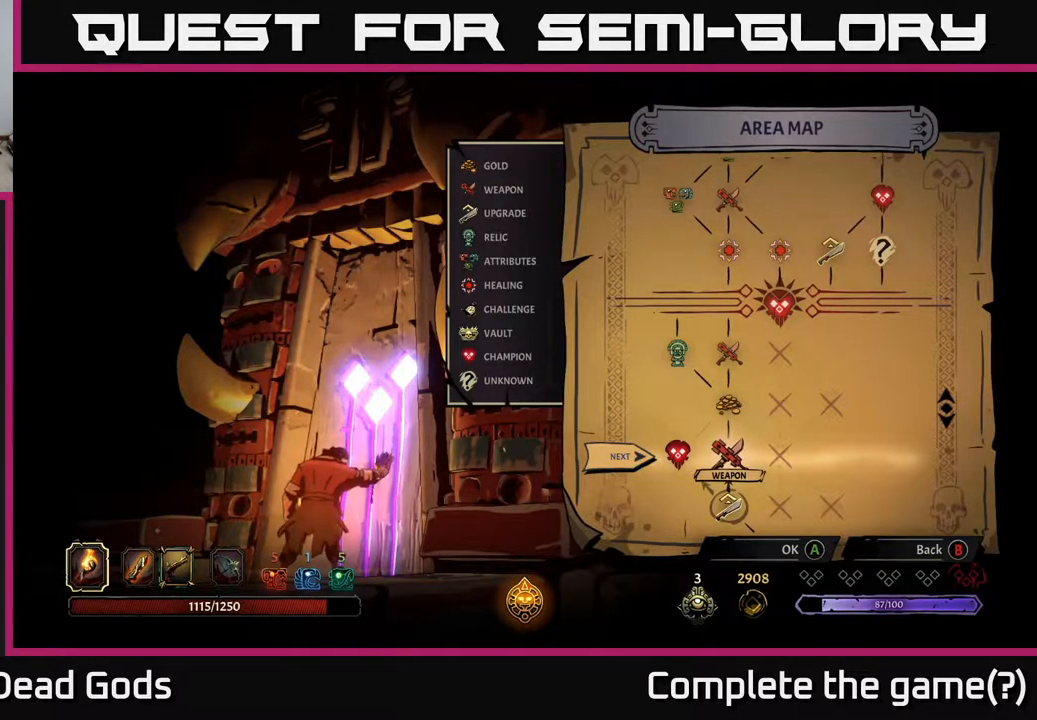
Gameplay with a controller (Xbox layout); each line is a JSON object with the inputs held at the frame after it. "events" lists button and stick changes between this image and that frame as [ms after this image, input, new state], when the widget could be followed in between.
{"buttons": [], "left_stick": "center", "right_stick": "center", "events": [[183, "DPAD_LEFT", "down"], [300, "DPAD_LEFT", "up"]]}
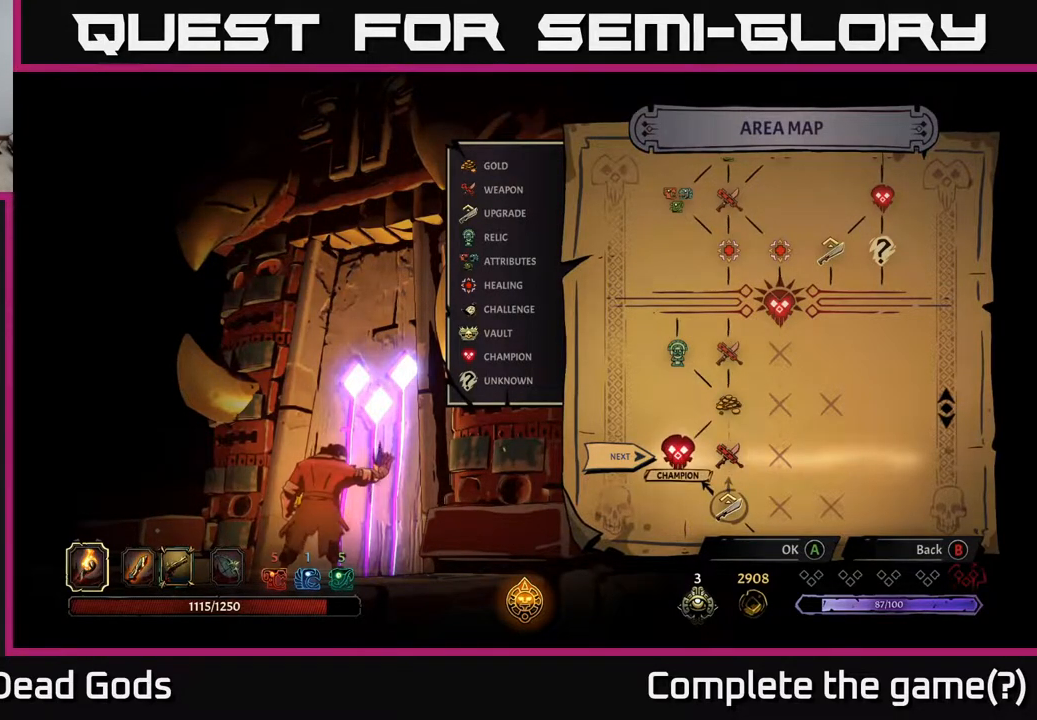
{"buttons": [], "left_stick": "center", "right_stick": "center", "events": []}
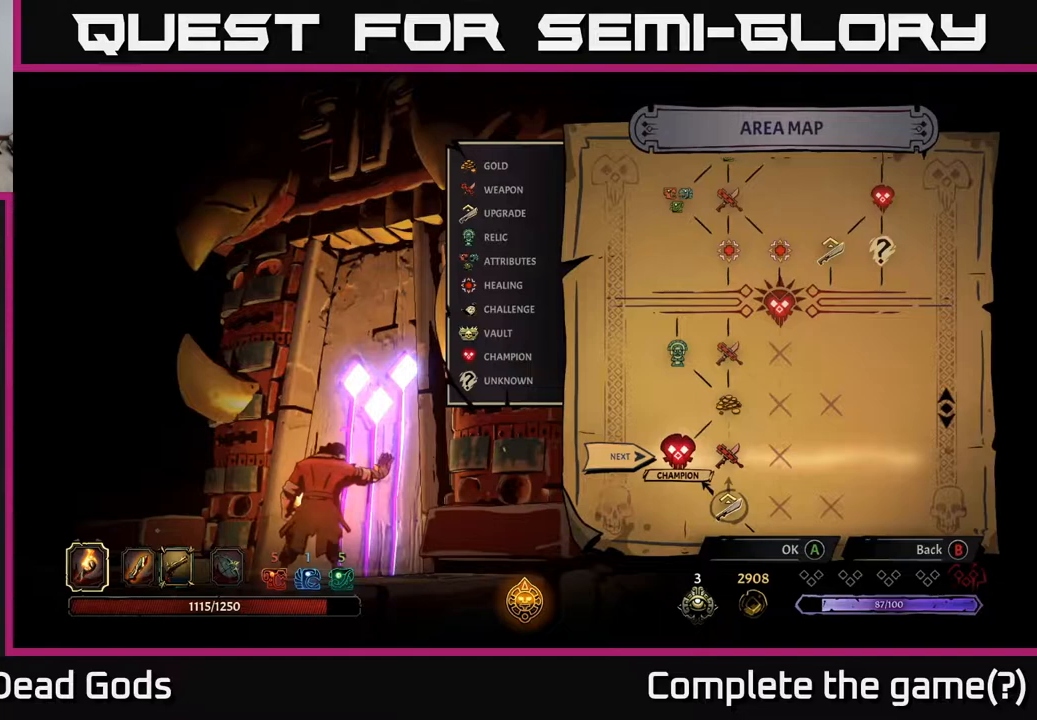
{"buttons": ["DPAD_LEFT"], "left_stick": "center", "right_stick": "center", "events": [[450, "DPAD_LEFT", "down"]]}
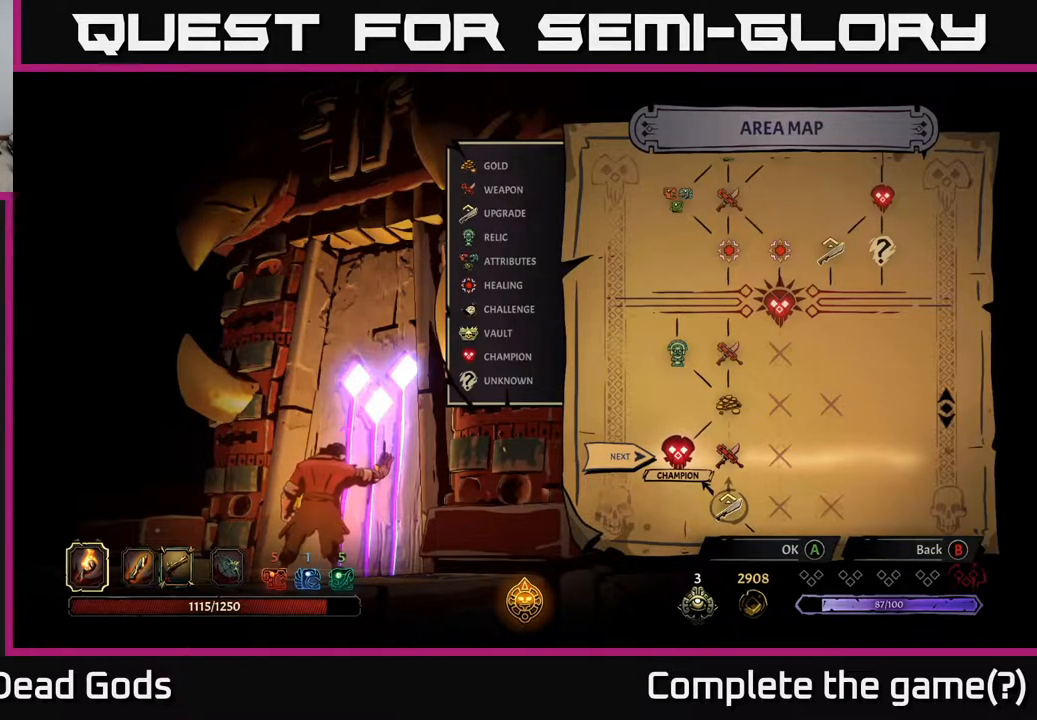
{"buttons": [], "left_stick": "center", "right_stick": "center", "events": [[33, "DPAD_LEFT", "up"], [217, "DPAD_RIGHT", "down"], [400, "DPAD_RIGHT", "up"]]}
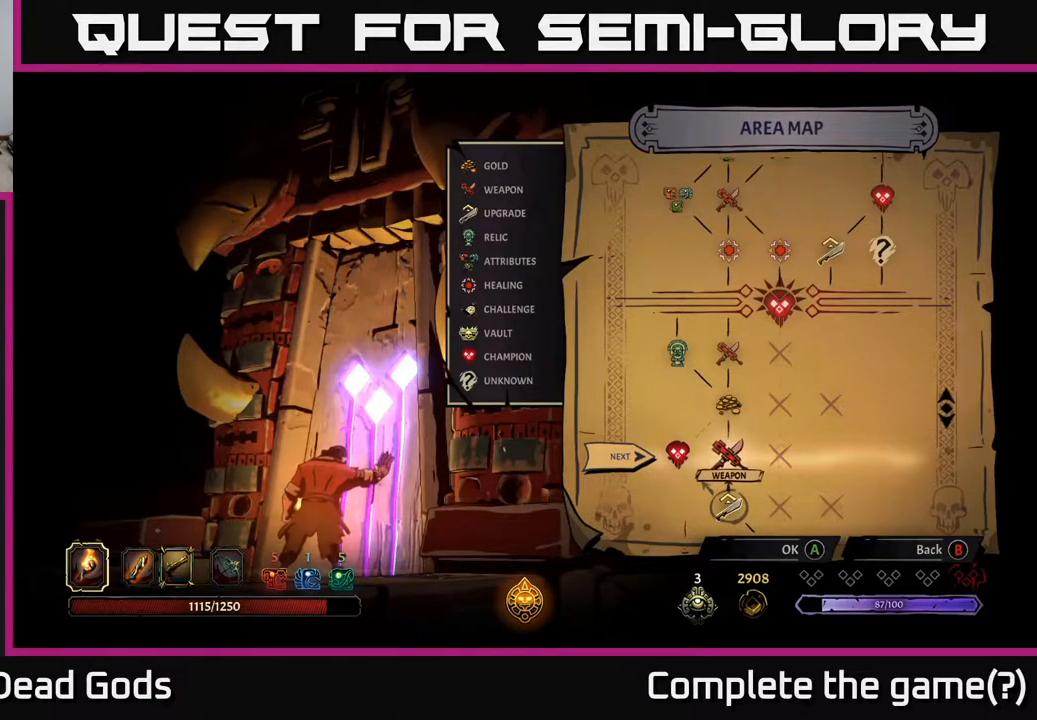
{"buttons": [], "left_stick": "center", "right_stick": "center", "events": [[267, "A", "down"], [417, "A", "up"]]}
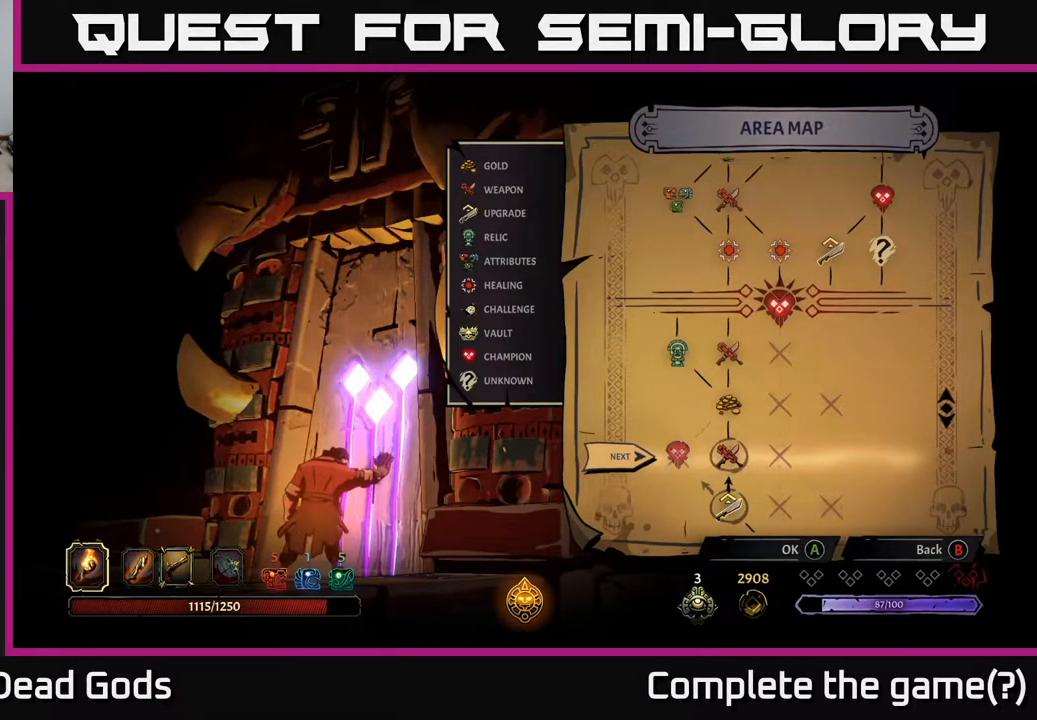
{"buttons": [], "left_stick": "center", "right_stick": "center", "events": []}
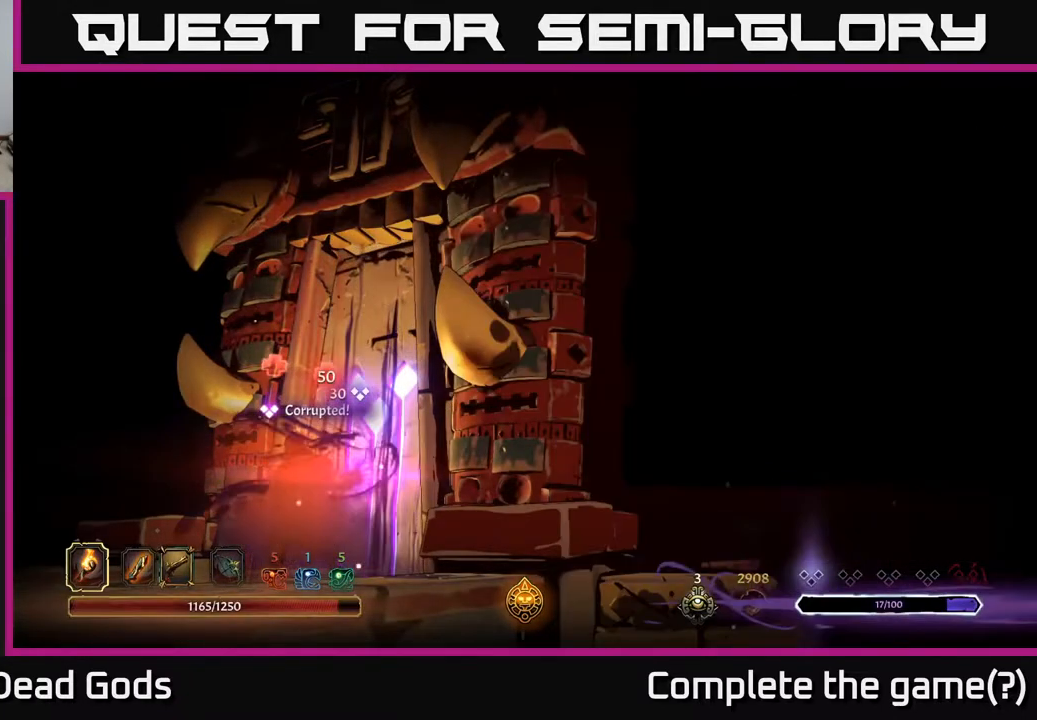
{"buttons": [], "left_stick": "center", "right_stick": "center", "events": []}
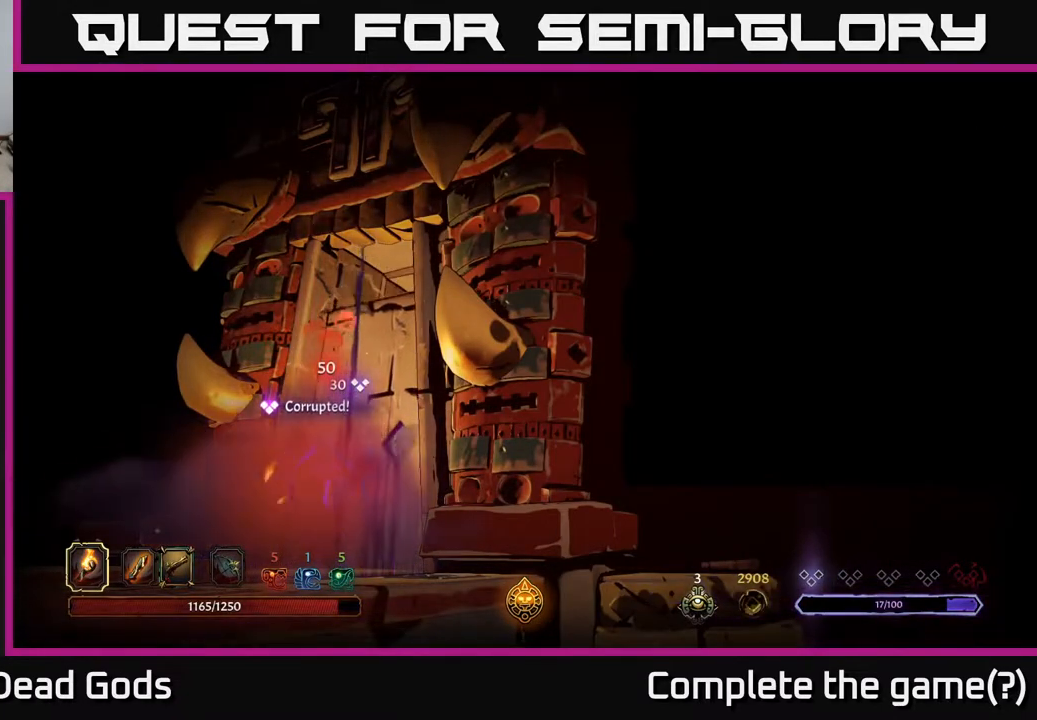
{"buttons": [], "left_stick": "center", "right_stick": "center", "events": []}
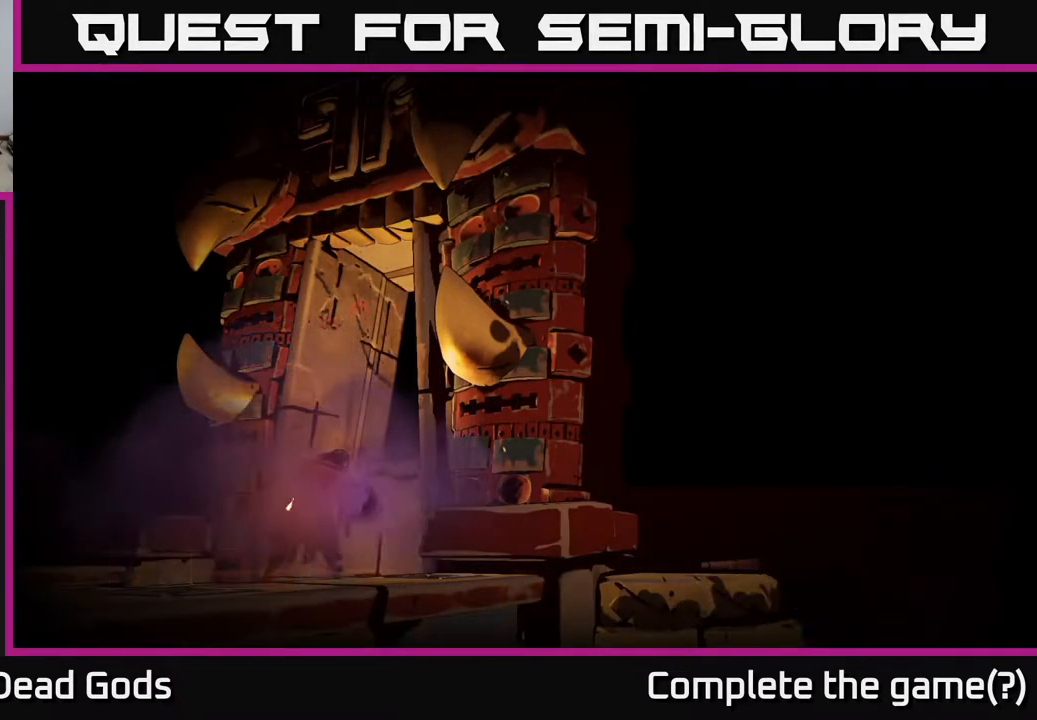
{"buttons": [], "left_stick": "center", "right_stick": "center", "events": []}
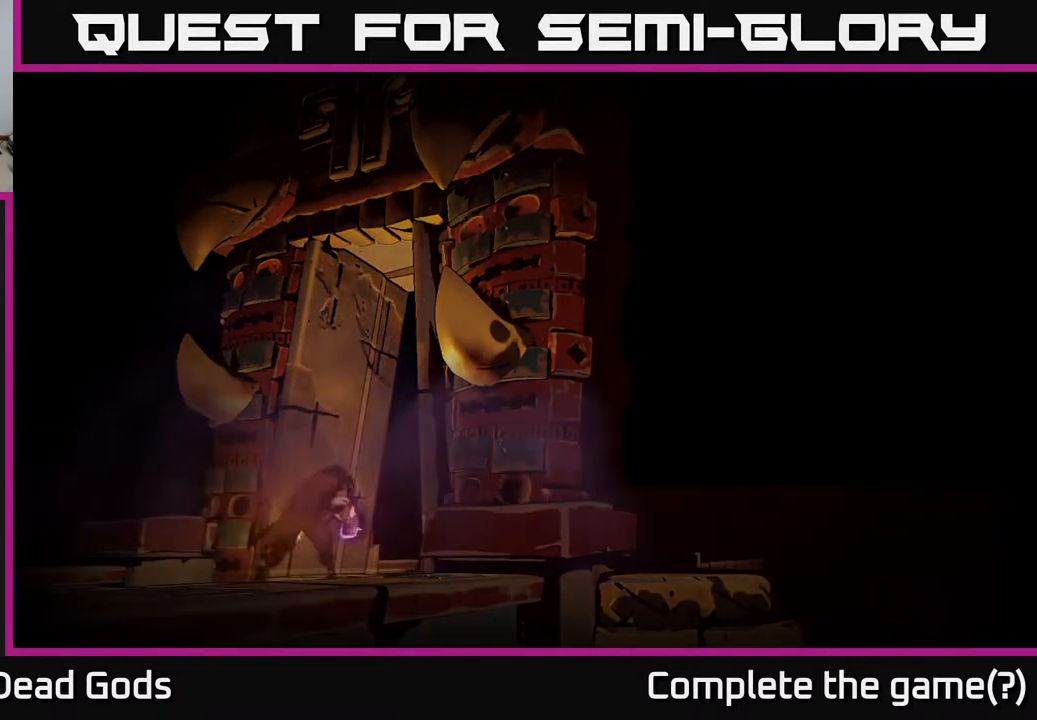
{"buttons": [], "left_stick": "center", "right_stick": "center", "events": []}
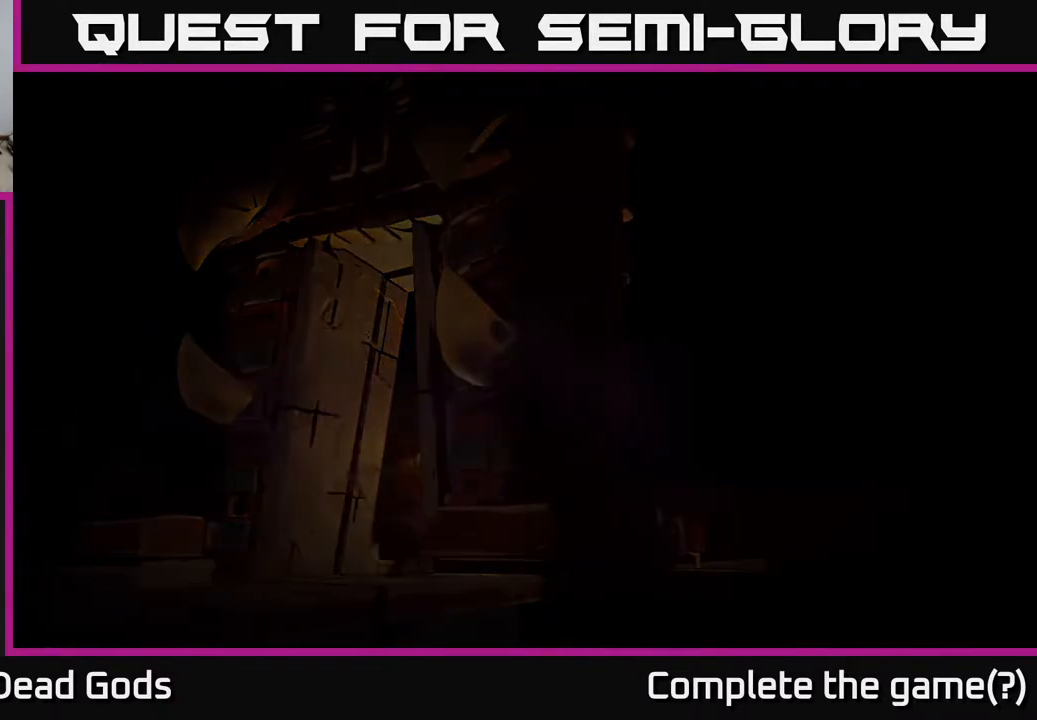
{"buttons": [], "left_stick": "center", "right_stick": "center", "events": []}
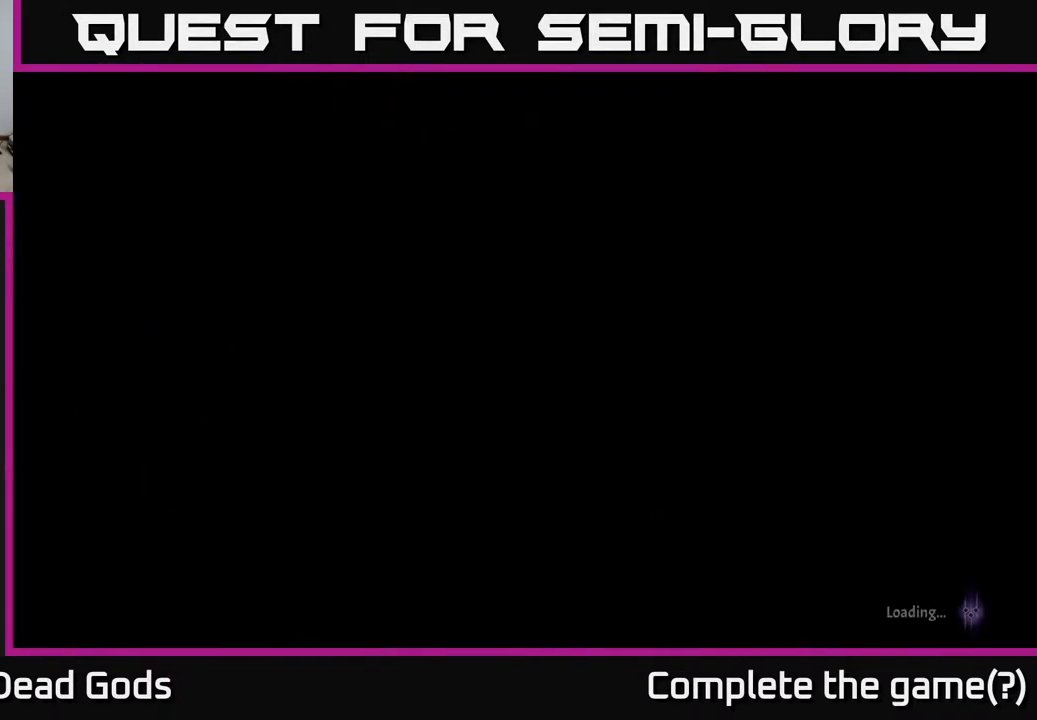
{"buttons": [], "left_stick": "center", "right_stick": "center", "events": []}
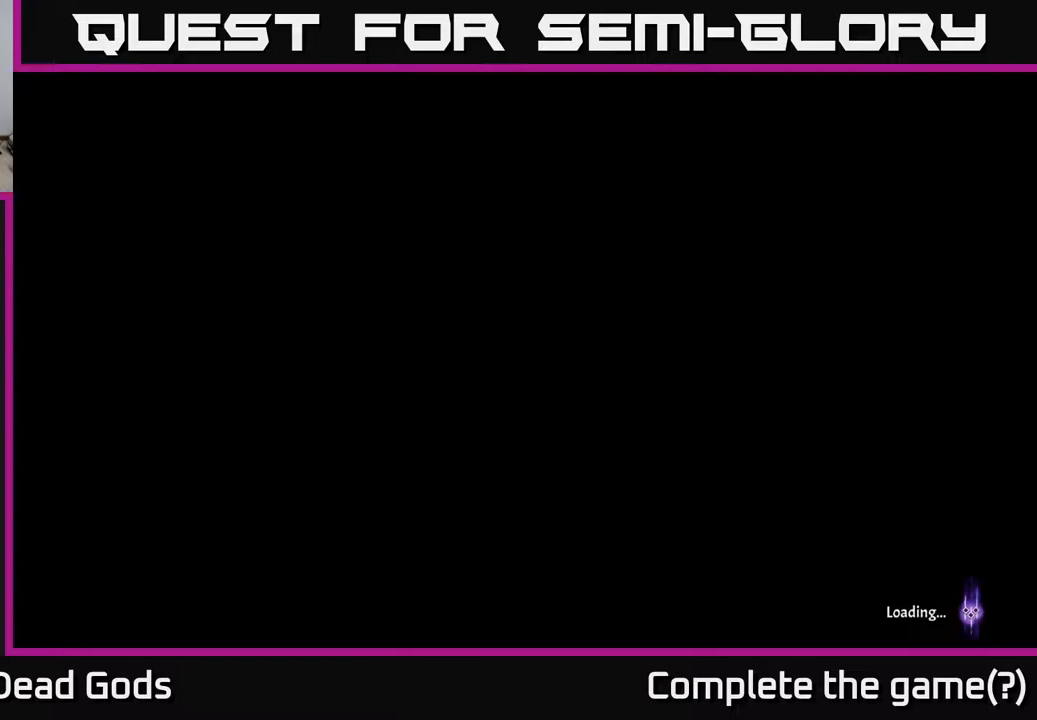
{"buttons": [], "left_stick": "up-right", "right_stick": "center", "events": [[433, "left_stick", "up-right"]]}
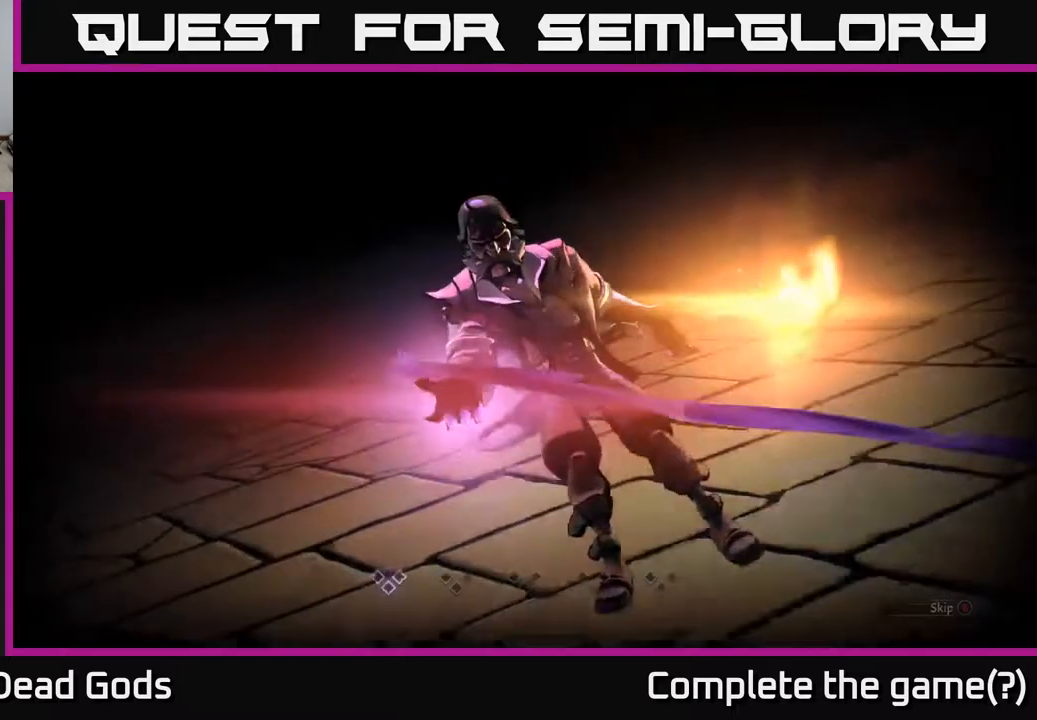
{"buttons": [], "left_stick": "up-right", "right_stick": "center", "events": []}
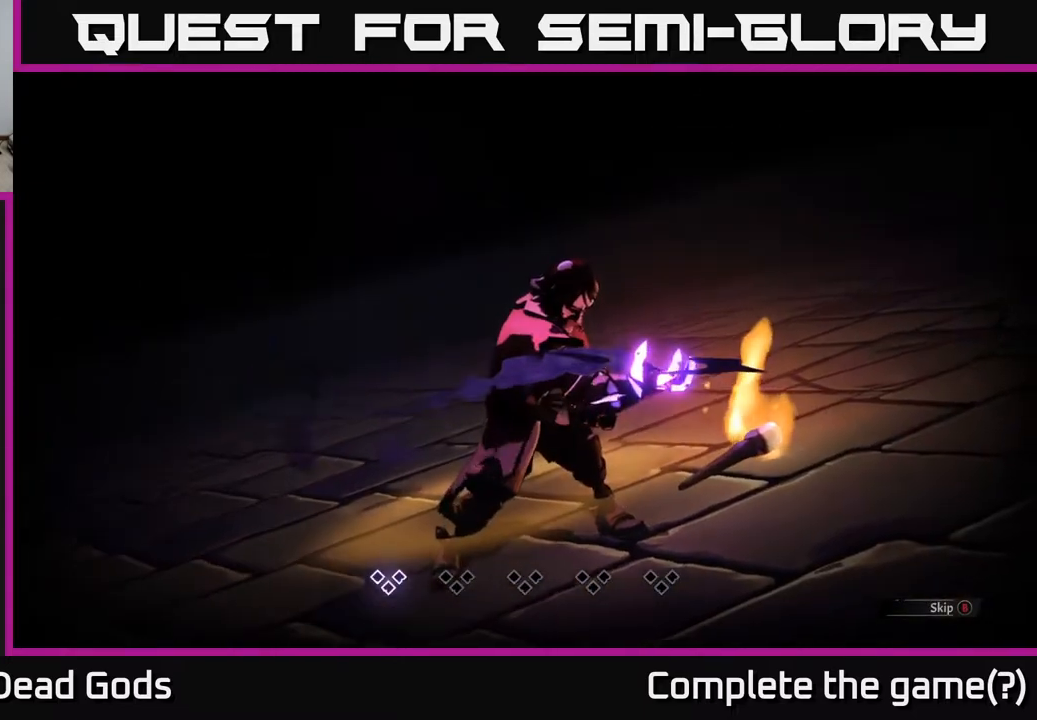
{"buttons": [], "left_stick": "center", "right_stick": "center", "events": [[50, "left_stick", "center"], [300, "B", "down"], [417, "B", "up"]]}
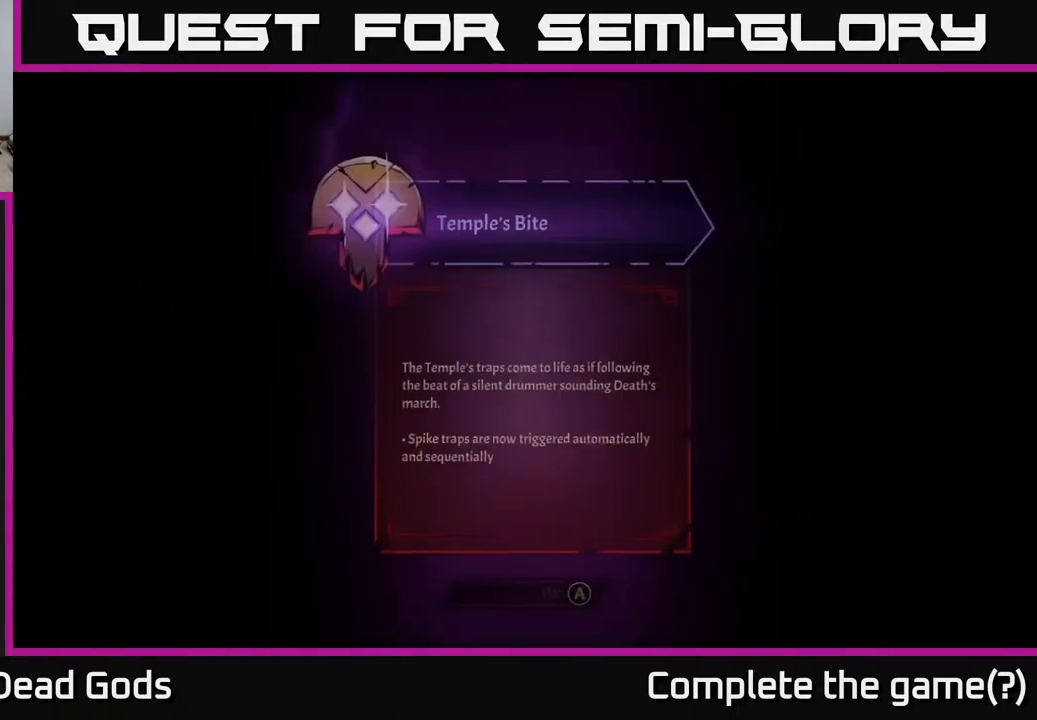
{"buttons": [], "left_stick": "center", "right_stick": "center", "events": []}
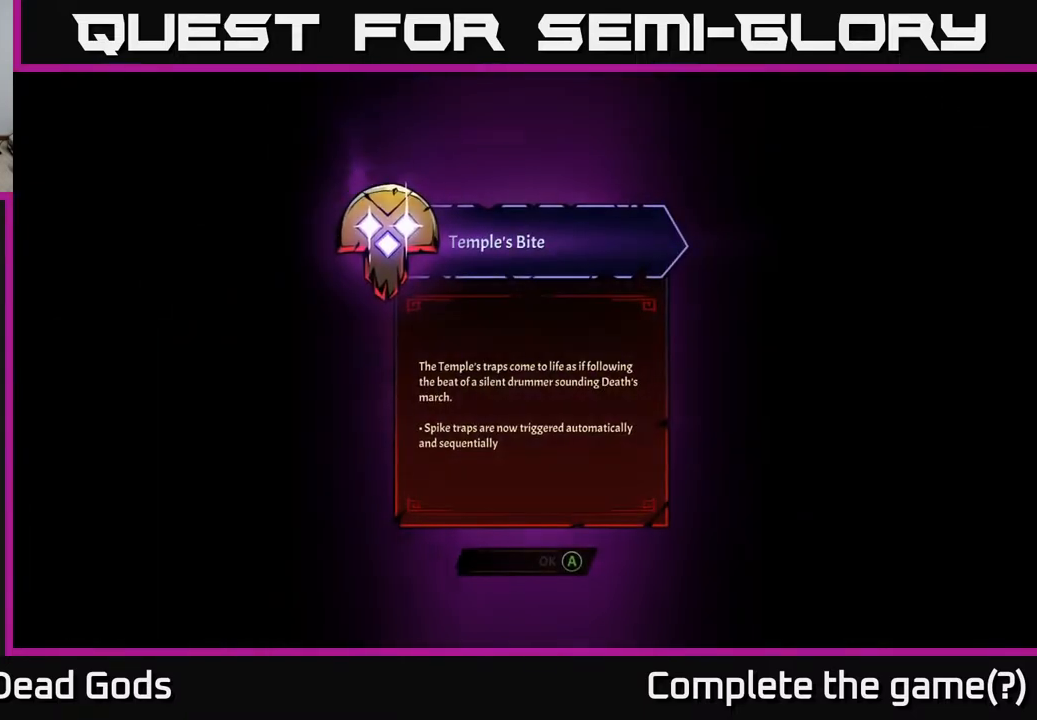
{"buttons": [], "left_stick": "center", "right_stick": "center", "events": []}
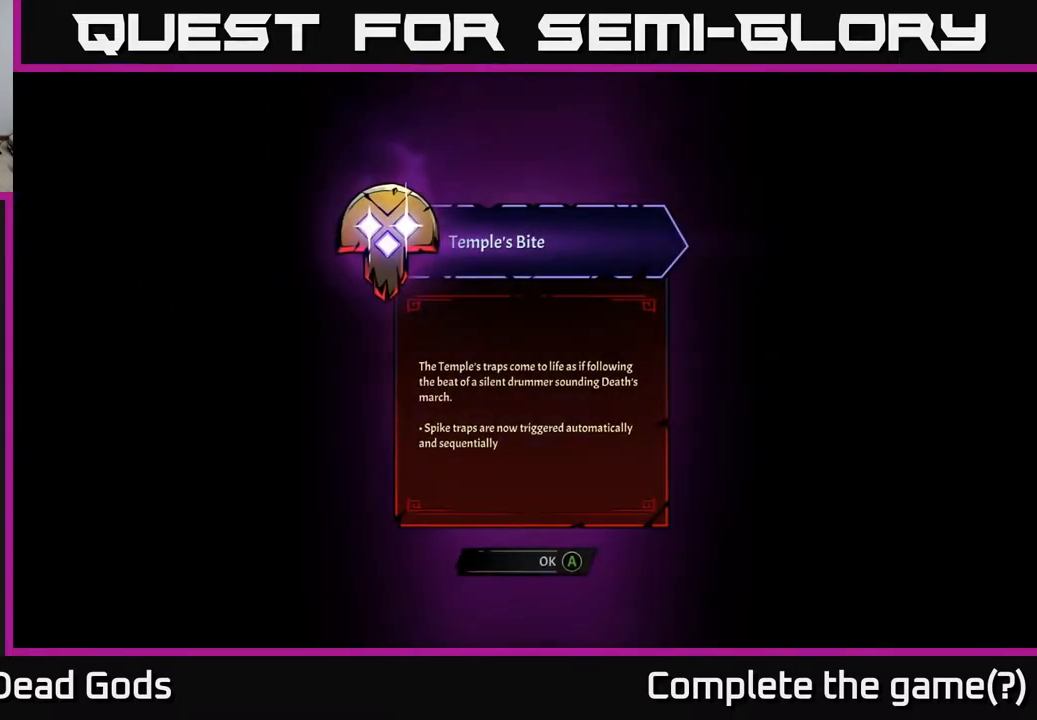
{"buttons": [], "left_stick": "center", "right_stick": "center", "events": []}
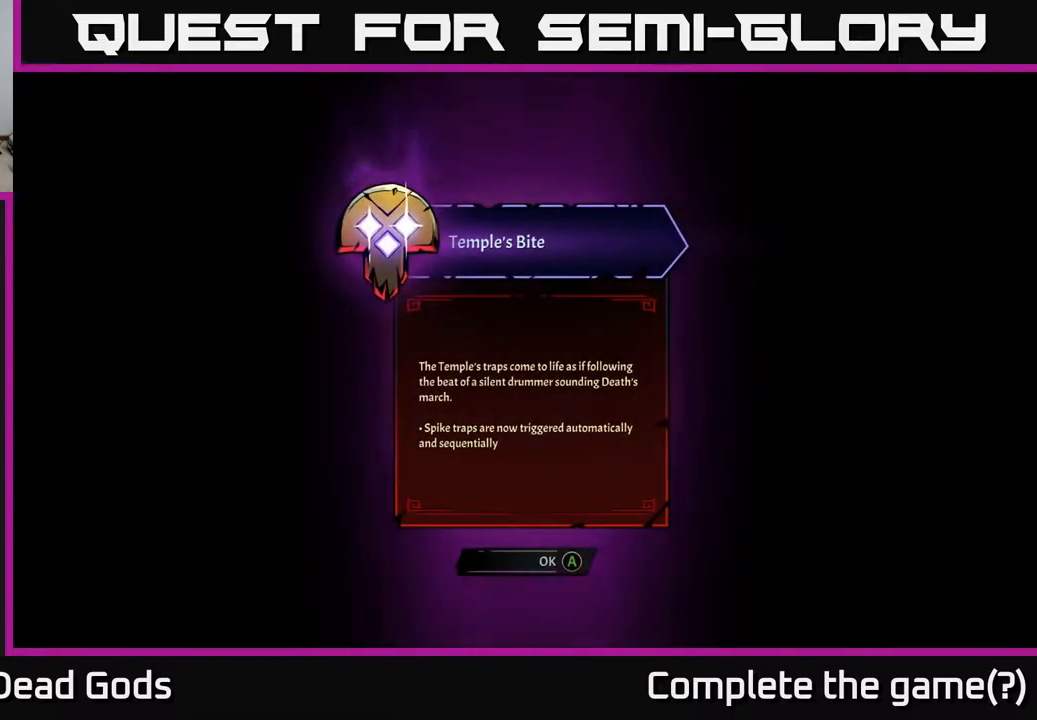
{"buttons": [], "left_stick": "center", "right_stick": "center", "events": []}
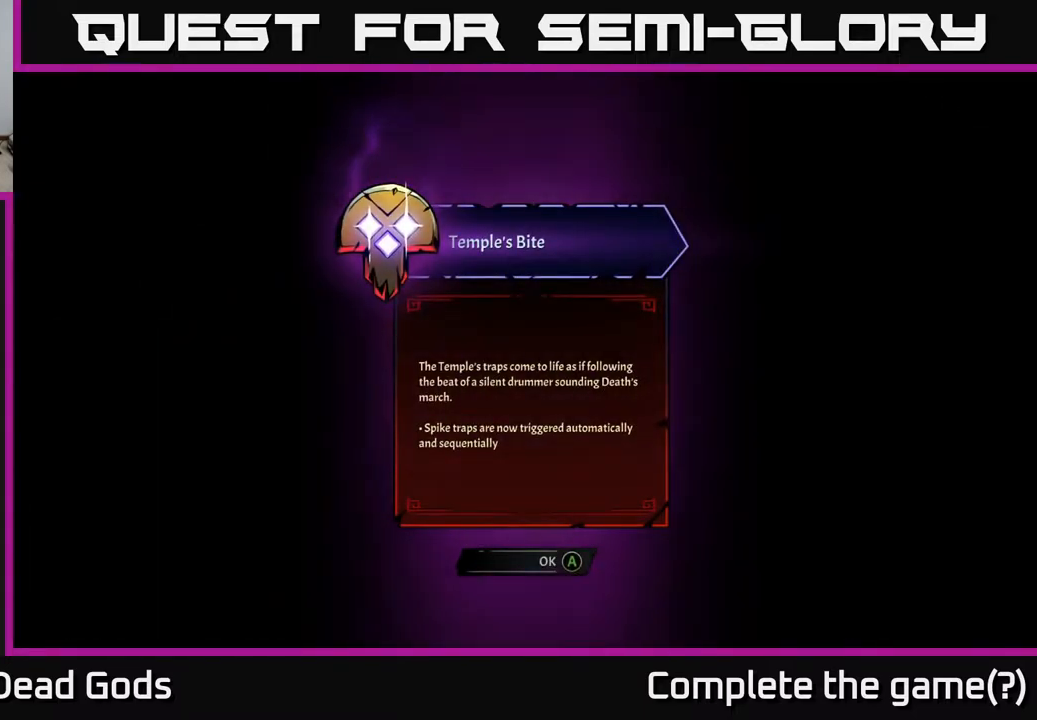
{"buttons": [], "left_stick": "center", "right_stick": "center", "events": [[283, "A", "down"], [383, "A", "up"]]}
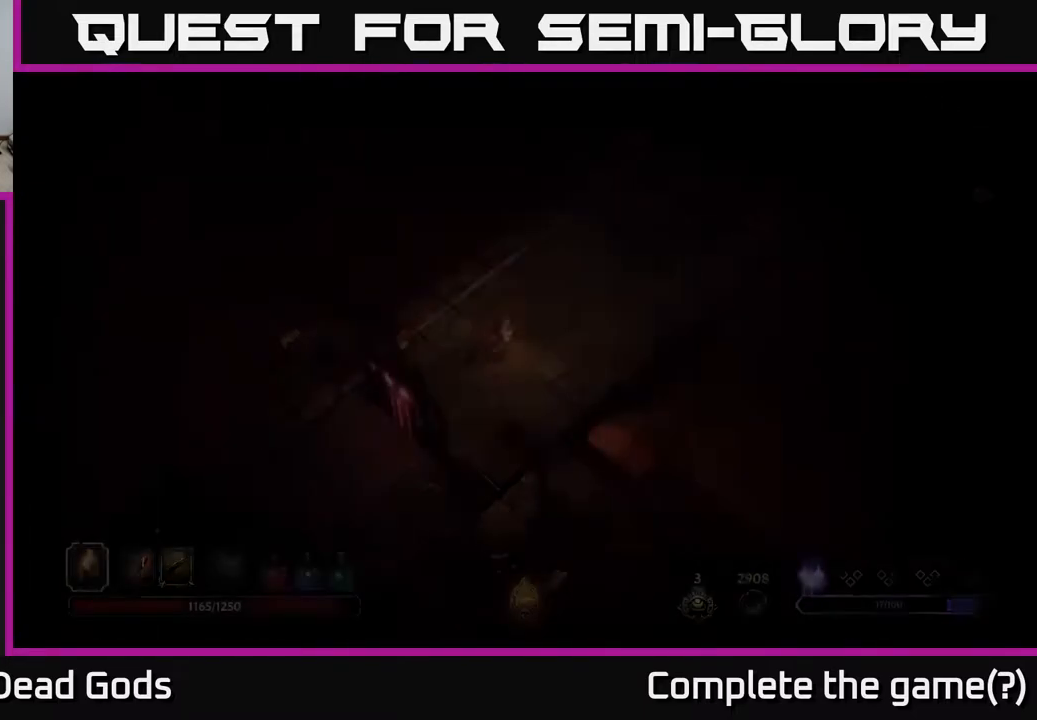
{"buttons": [], "left_stick": "up-right", "right_stick": "center", "events": [[167, "left_stick", "up"], [367, "left_stick", "up-right"]]}
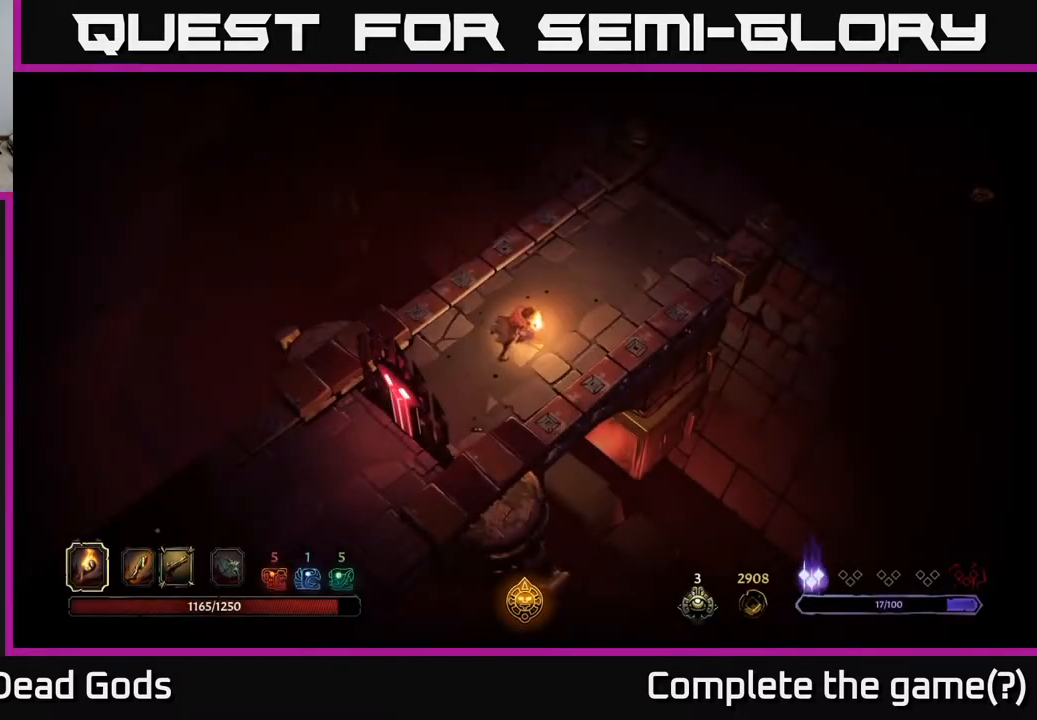
{"buttons": [], "left_stick": "up-right", "right_stick": "center", "events": []}
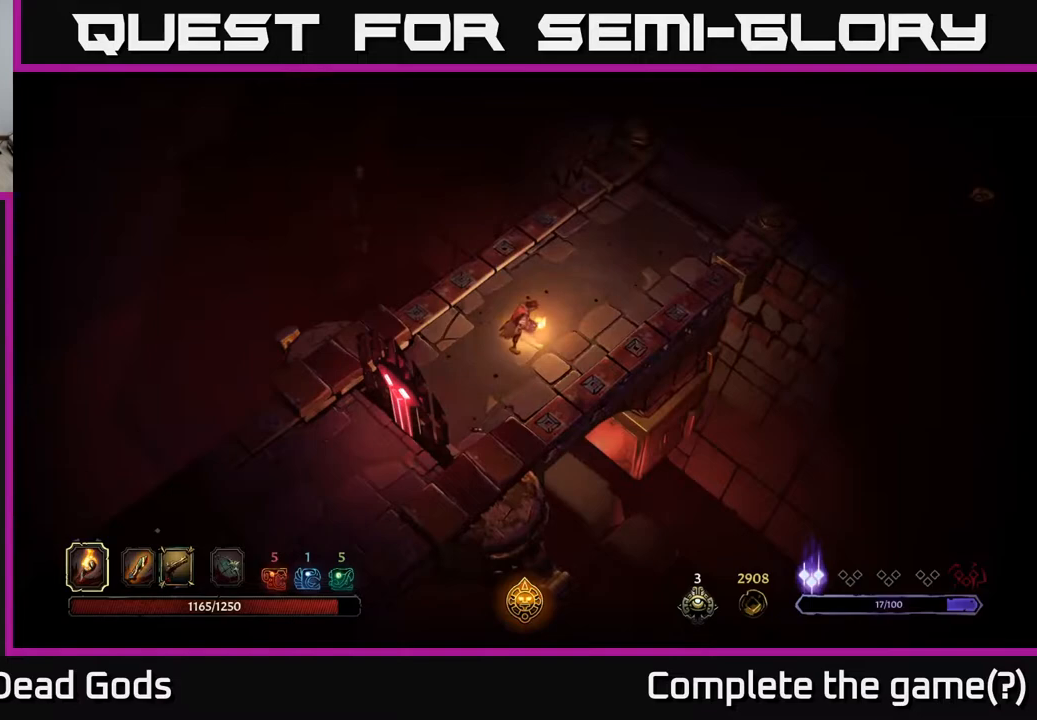
{"buttons": [], "left_stick": "up-right", "right_stick": "center", "events": []}
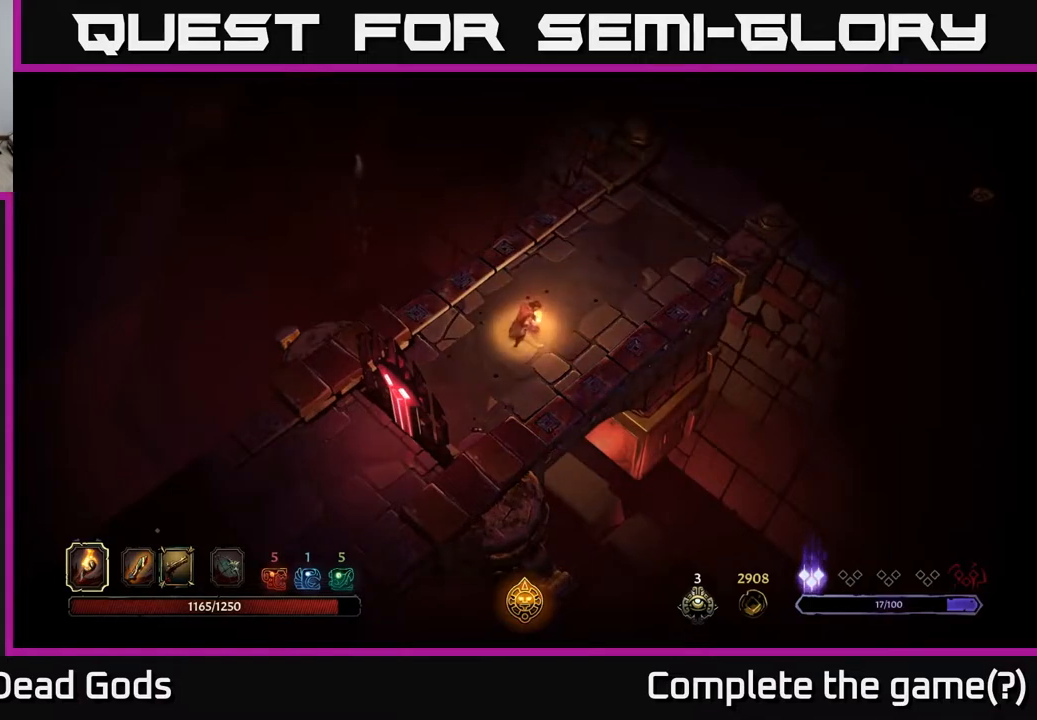
{"buttons": [], "left_stick": "up-right", "right_stick": "center", "events": []}
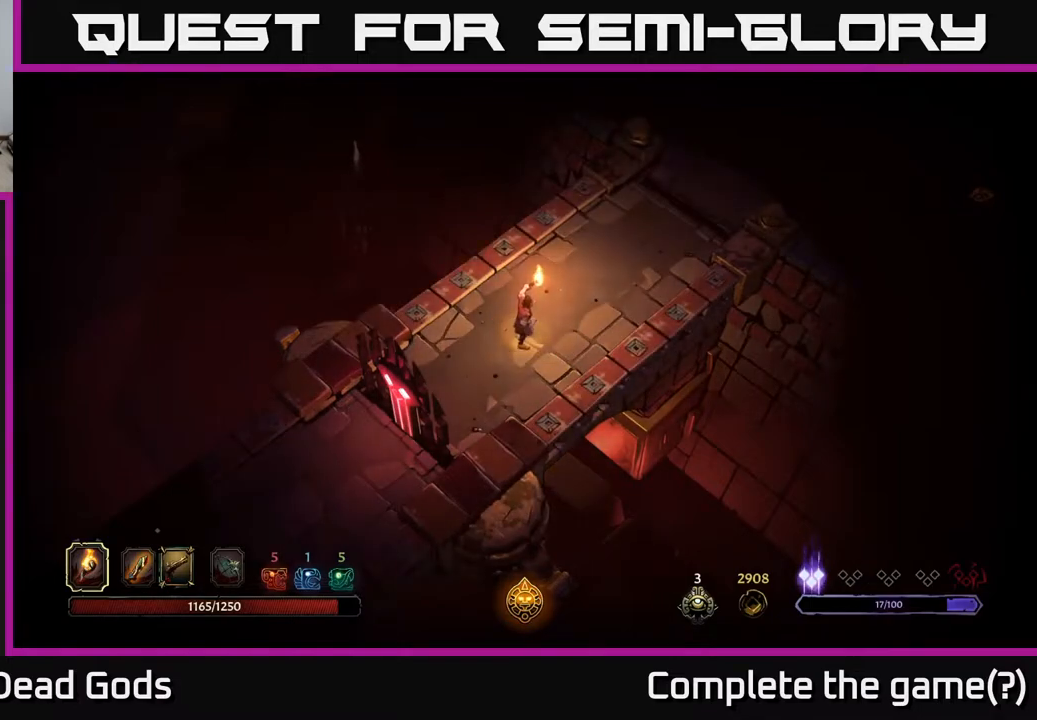
{"buttons": [], "left_stick": "up-right", "right_stick": "center", "events": []}